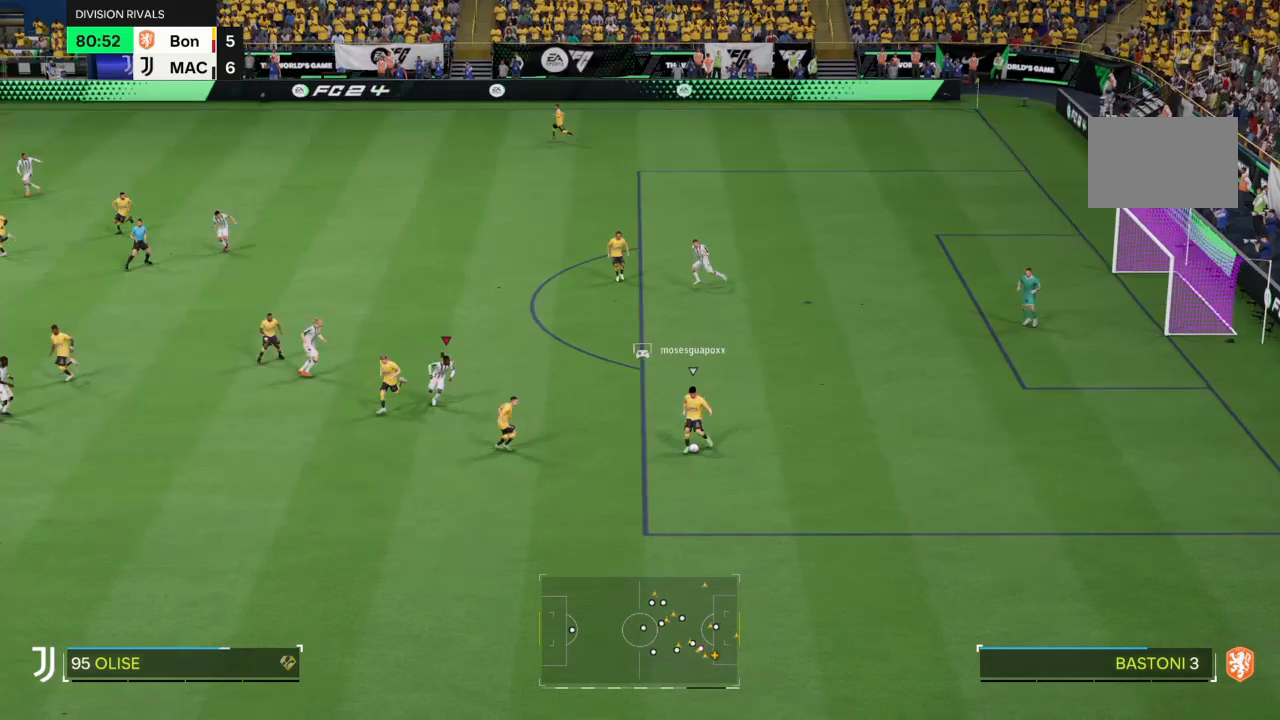
Gameplay with a controller (PlayStation layout); each line is a JSON object with the inputs held at the frame after it. "events" lists button and stick changes between this image and that frame as [ms after this image, input, new state], when the widget could be followed in between. Not read: L3 R3.
{"buttons": ["R2"], "left_stick": "down", "right_stick": "down-left"}
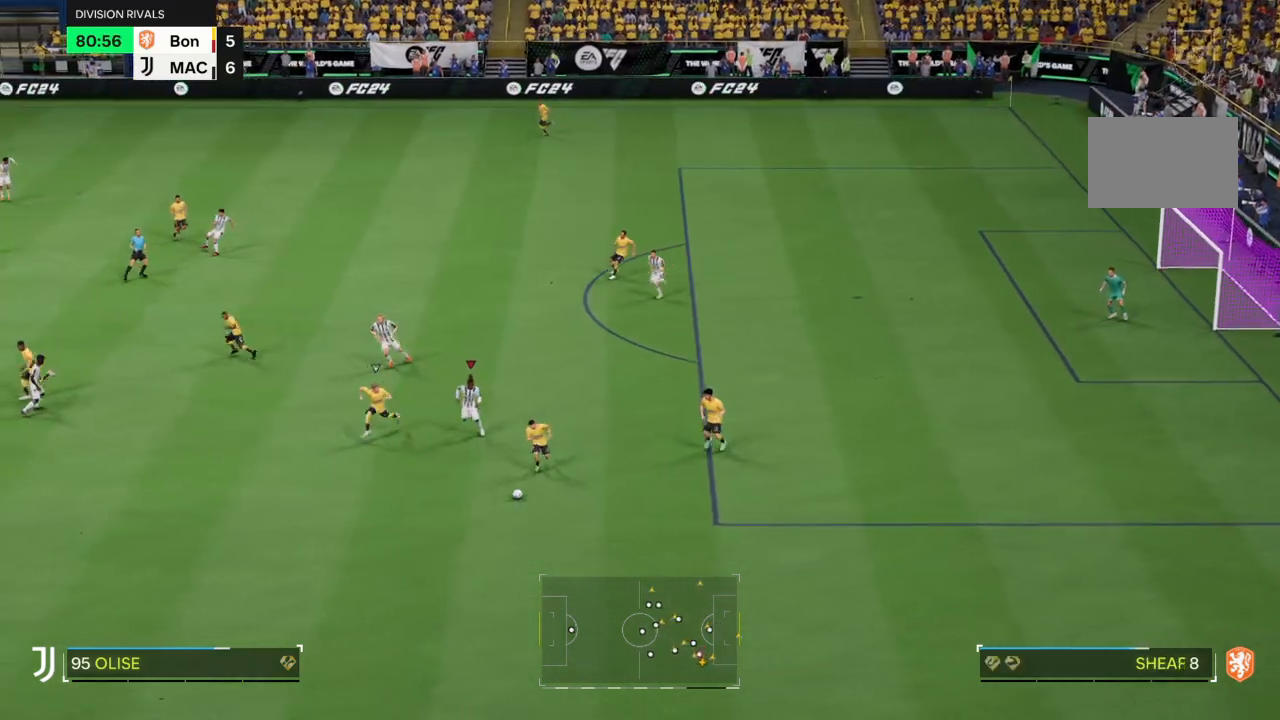
{"buttons": ["R2"], "left_stick": "down-left", "right_stick": "center", "events": [[33, "right_stick", "center"], [500, "left_stick", "down-left"]]}
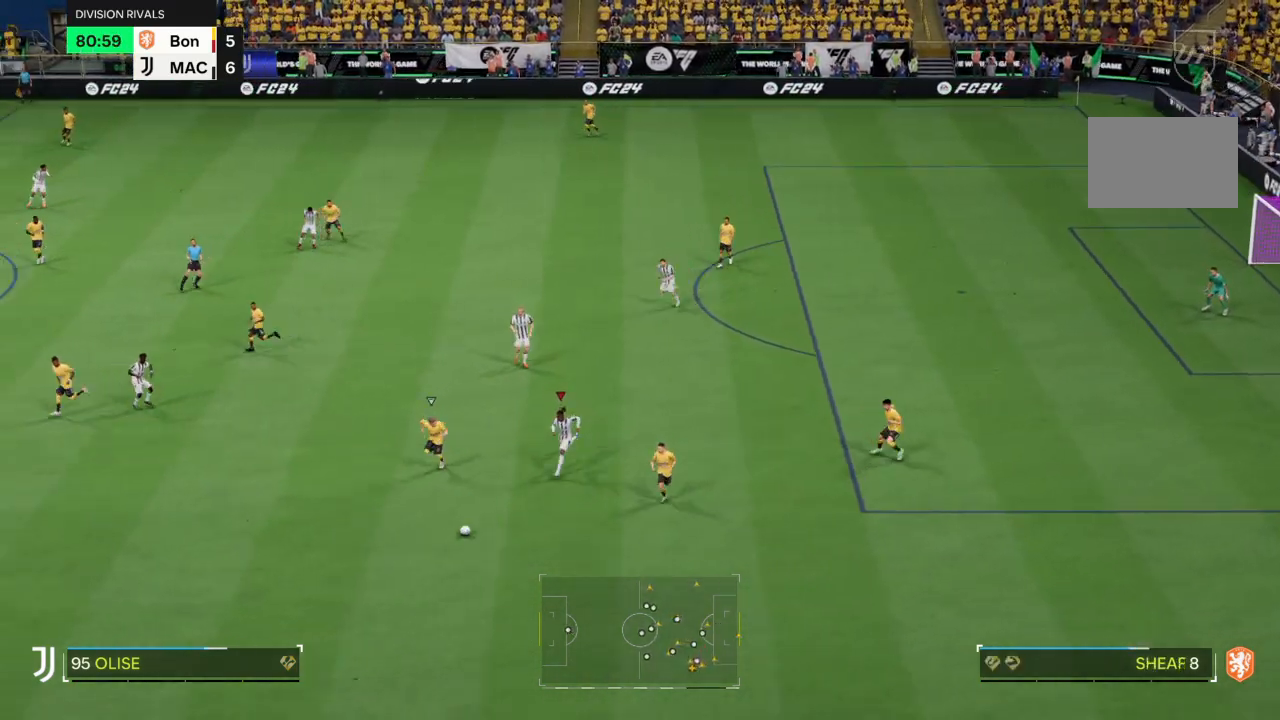
{"buttons": ["R2"], "left_stick": "down-left", "right_stick": "center", "events": []}
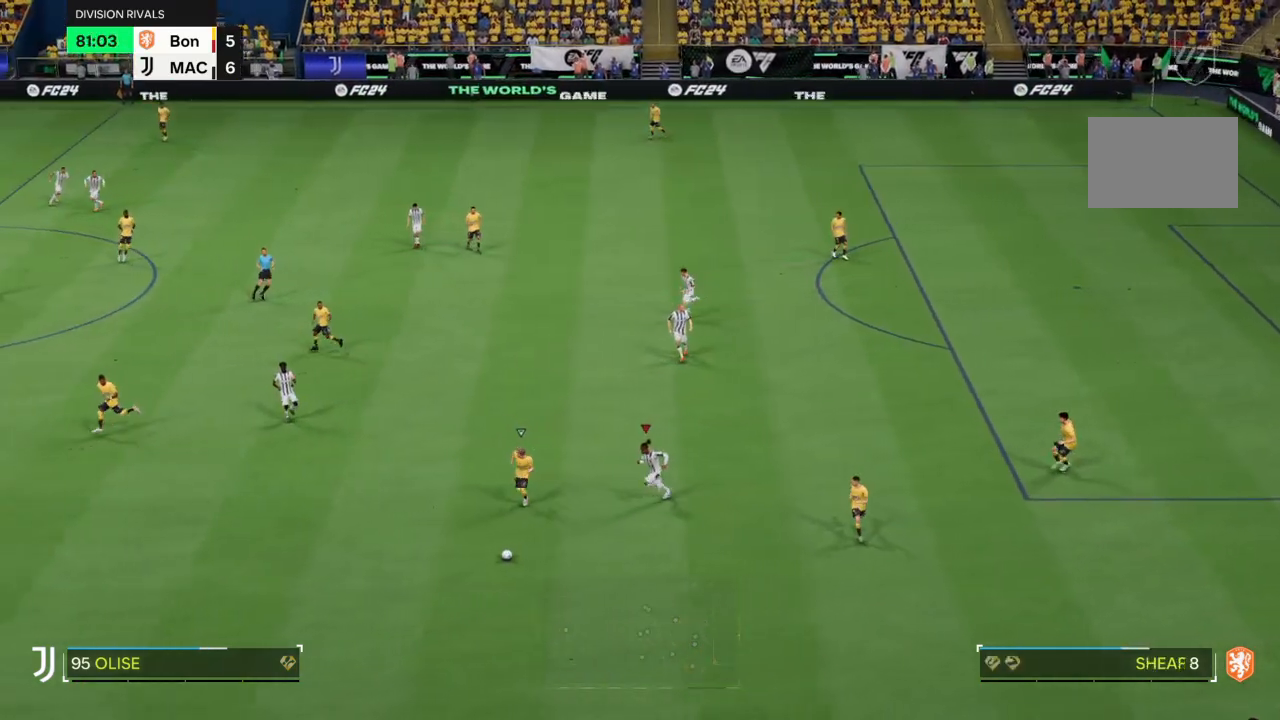
{"buttons": ["R2"], "left_stick": "down-left", "right_stick": "center", "events": []}
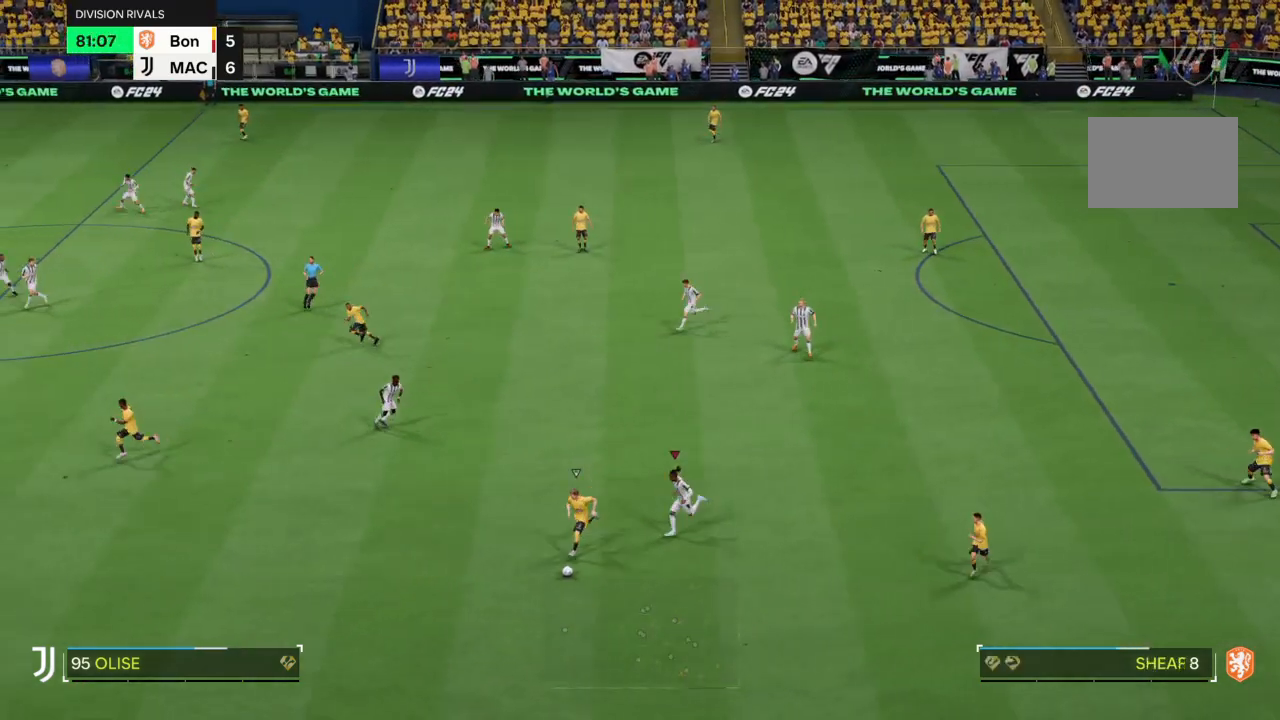
{"buttons": ["R2"], "left_stick": "down-left", "right_stick": "center", "events": []}
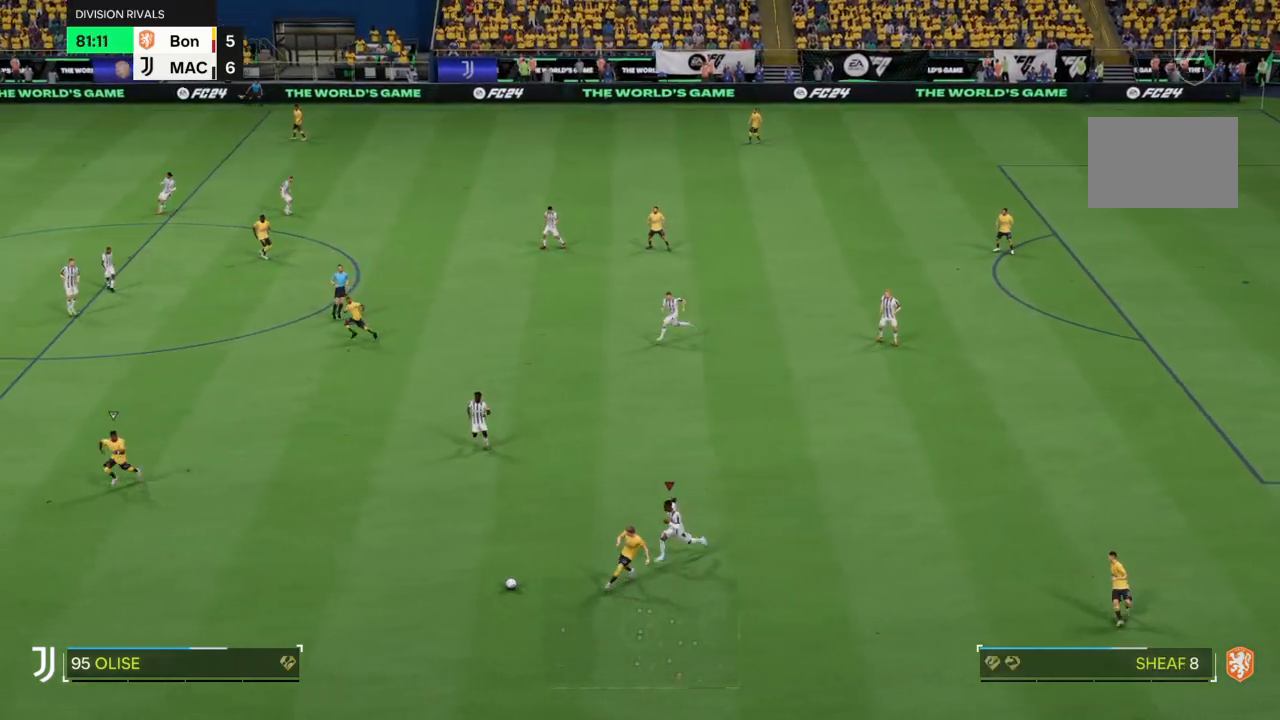
{"buttons": ["R2"], "left_stick": "down-left", "right_stick": "center", "events": []}
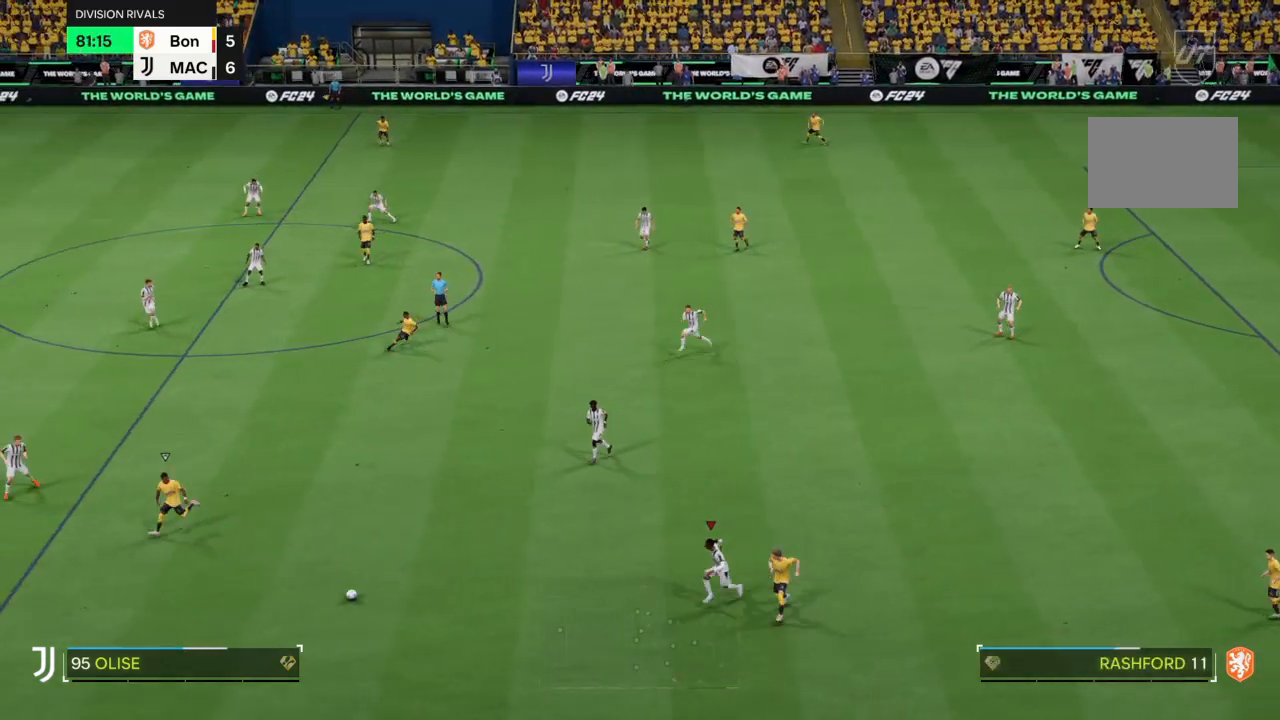
{"buttons": ["R2"], "left_stick": "down-left", "right_stick": "center", "events": []}
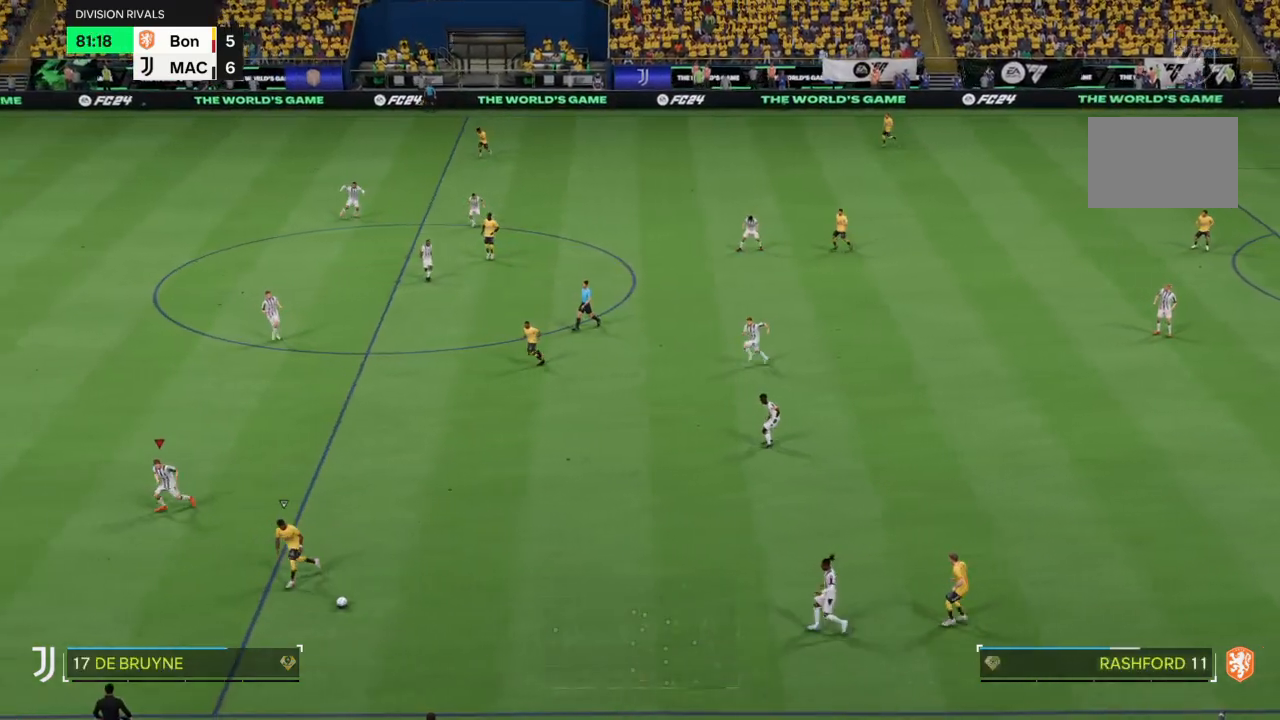
{"buttons": ["R2"], "left_stick": "down-left", "right_stick": "center", "events": []}